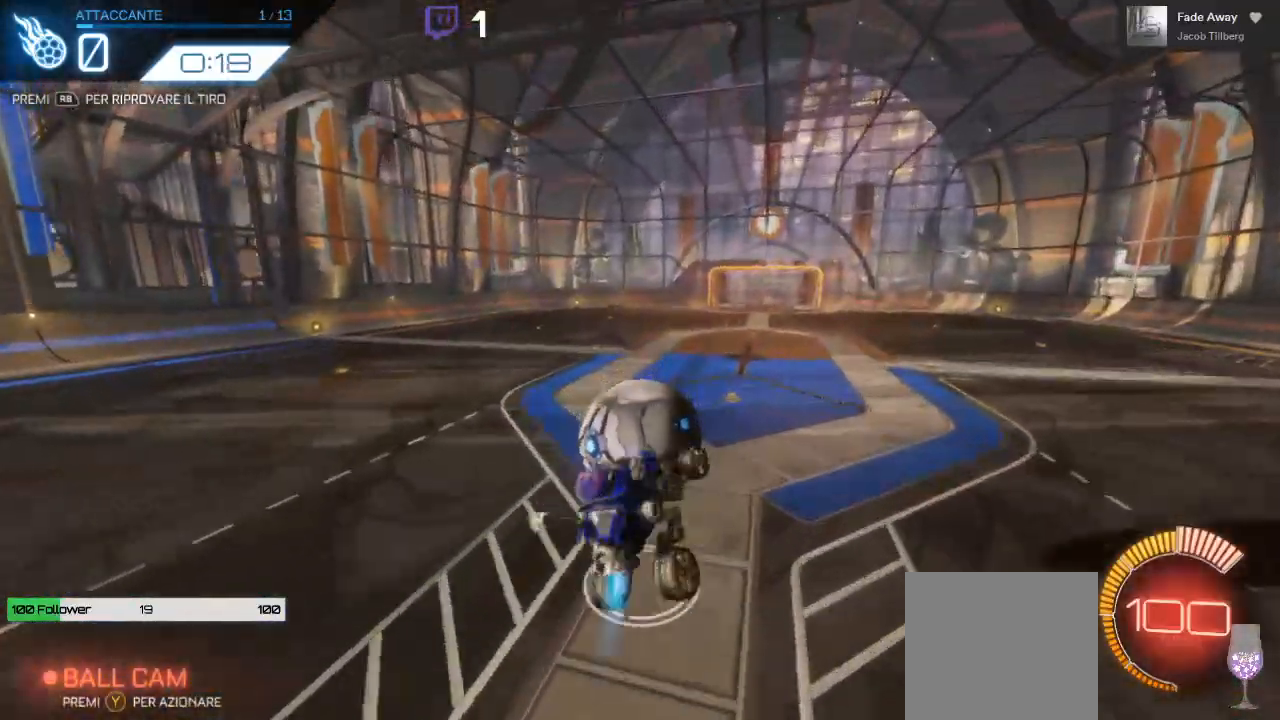
Gameplay with a controller (Xbox layout); each line is a JSON object with the inputs held at the frame after it (dt_ms = milliseconds from this image to that frame). "events" lists button and stick changes between this image and that frame as [ms after this image, input, new state], when the widget could be followed in between. Not read: R3.
{"dt_ms": 500, "buttons": ["R2"], "left_stick": "left", "right_stick": "center", "events": [[17, "B", "down"], [250, "B", "up"], [417, "left_stick", "left"]]}
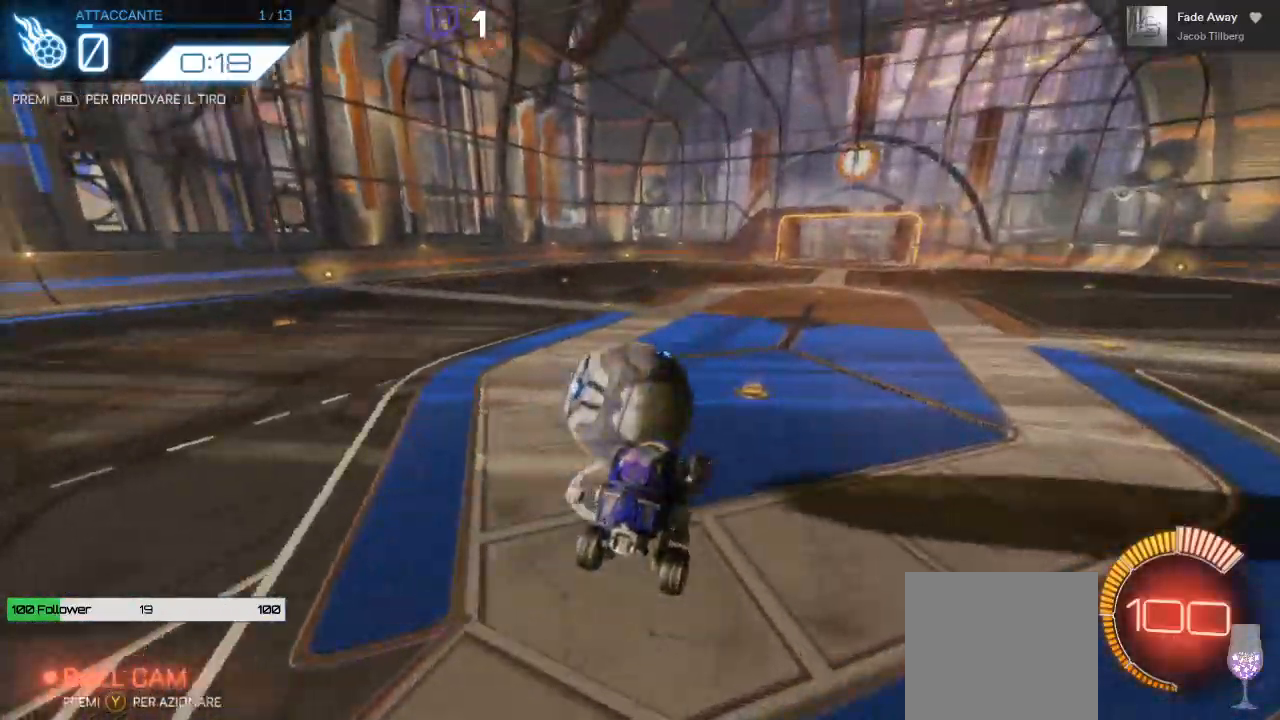
{"dt_ms": 500, "buttons": ["B", "R2"], "left_stick": "center", "right_stick": "center", "events": [[217, "left_stick", "center"], [317, "left_stick", "left"], [350, "B", "down"], [433, "left_stick", "center"]]}
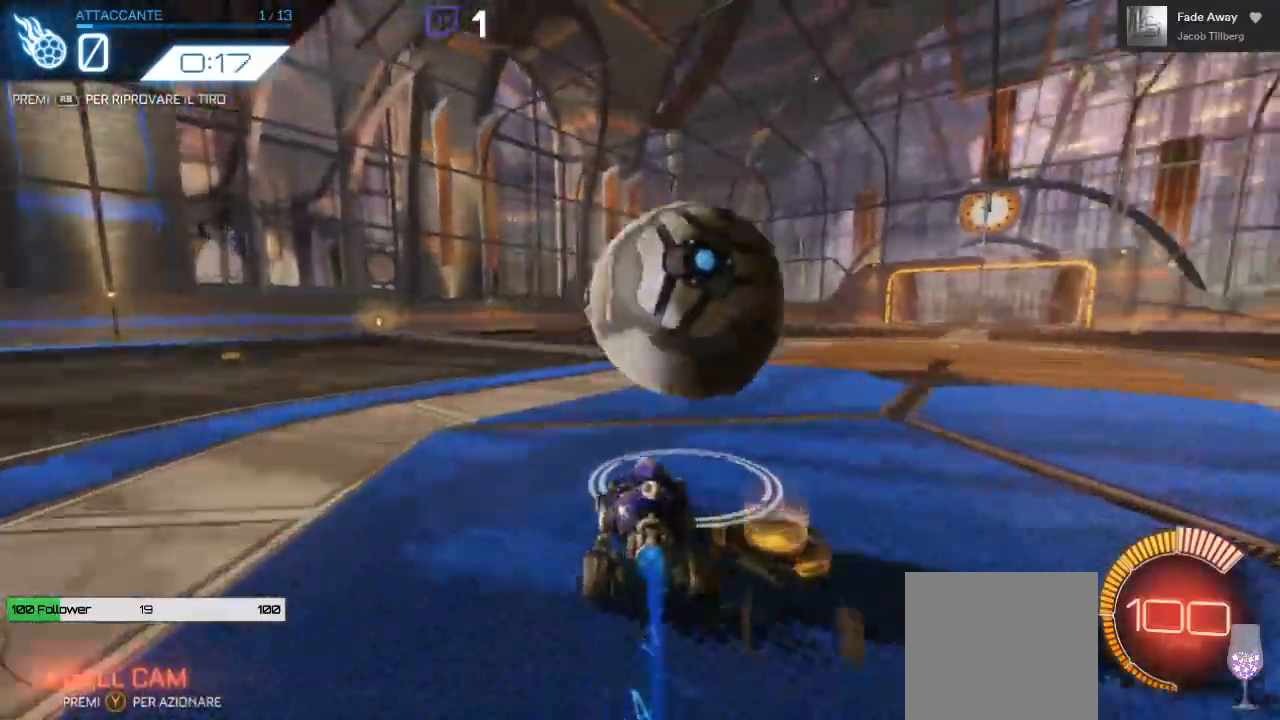
{"dt_ms": 500, "buttons": [], "left_stick": "right", "right_stick": "center", "events": [[117, "left_stick", "right"], [333, "B", "up"], [383, "R2", "up"]]}
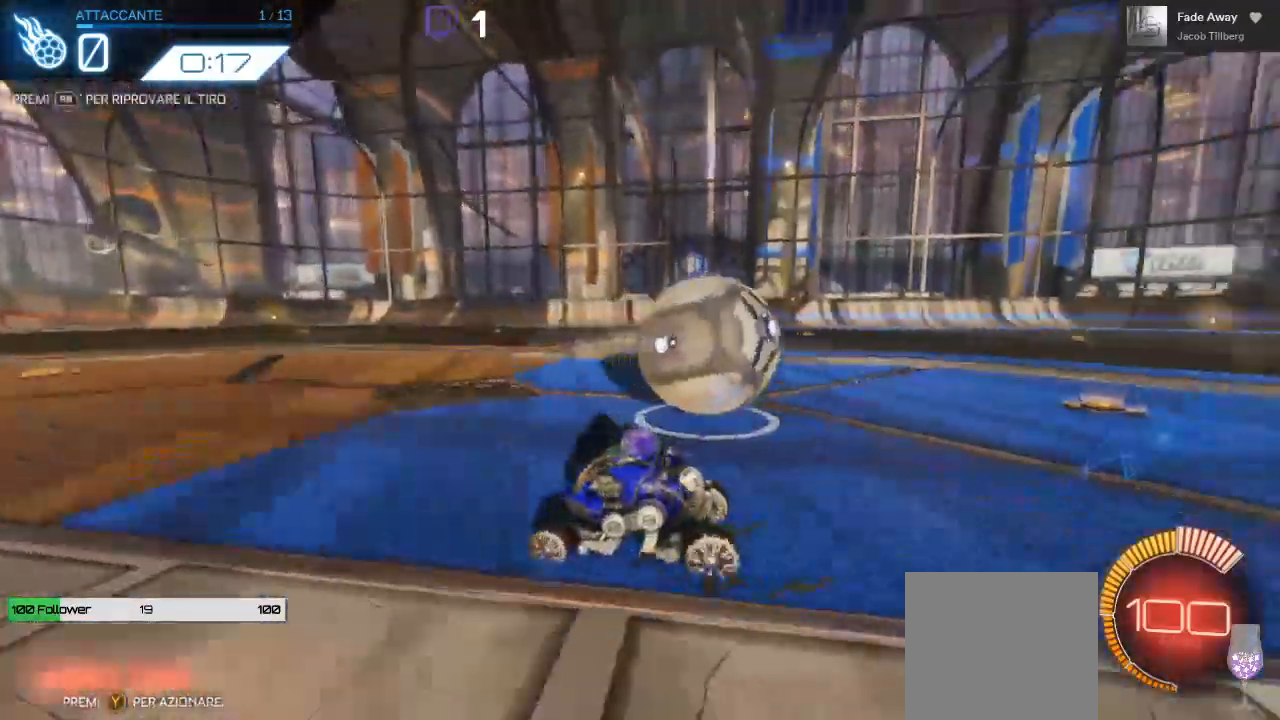
{"dt_ms": 500, "buttons": ["B", "R2"], "left_stick": "left", "right_stick": "center", "events": [[50, "L2", "down"], [300, "L2", "up"], [417, "R2", "down"], [417, "left_stick", "center"], [467, "B", "down"], [483, "left_stick", "left"]]}
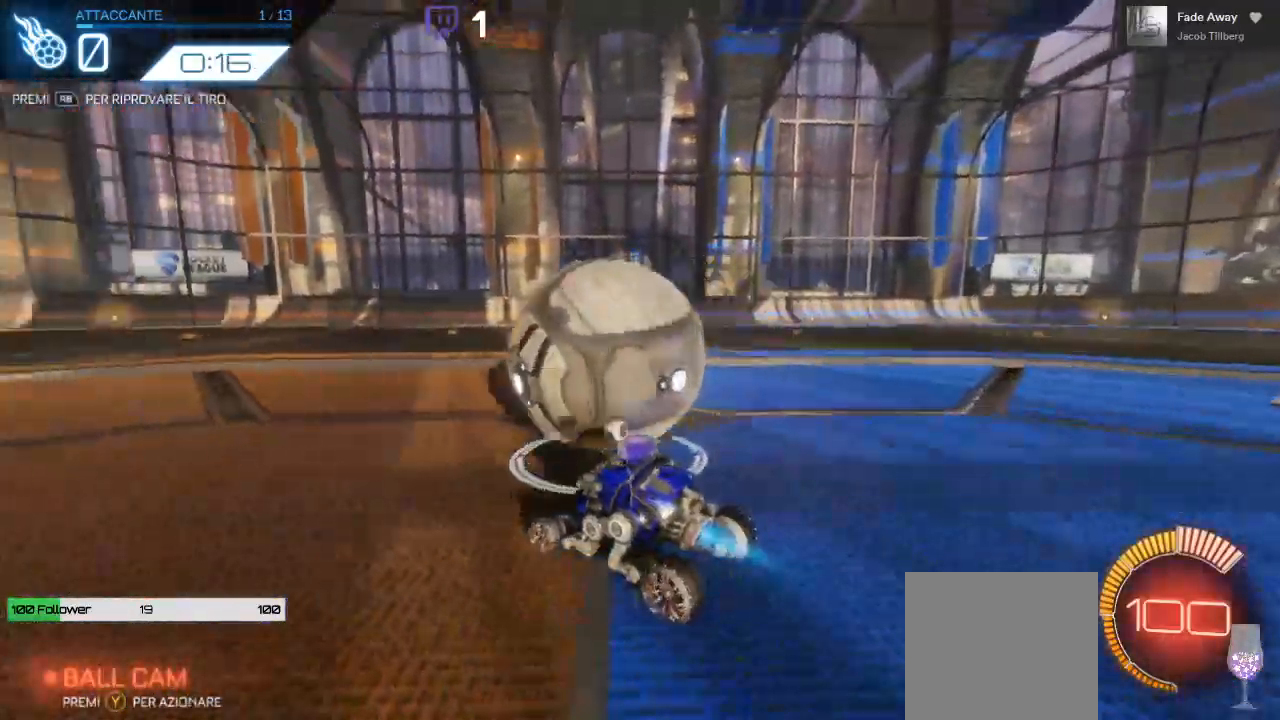
{"dt_ms": 500, "buttons": ["B", "R2"], "left_stick": "right", "right_stick": "center", "events": [[67, "left_stick", "center"], [400, "left_stick", "right"]]}
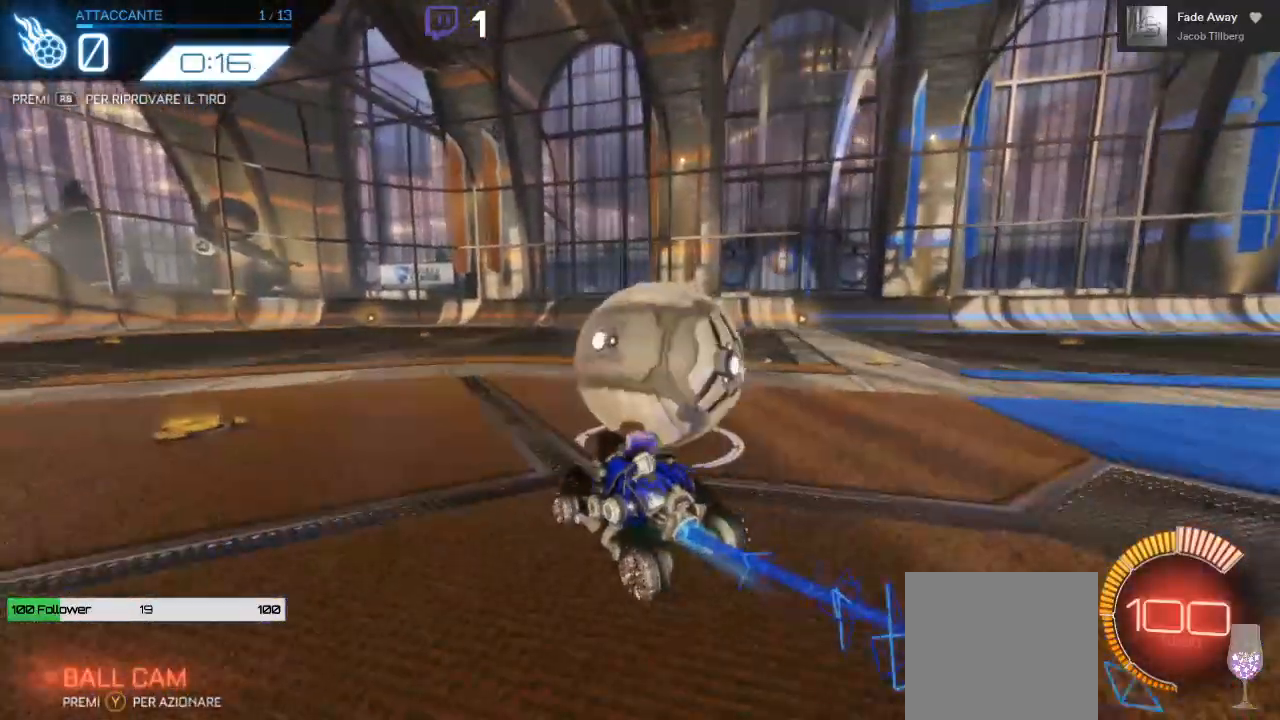
{"dt_ms": 500, "buttons": ["B", "R2"], "left_stick": "right", "right_stick": "center", "events": [[167, "left_stick", "center"], [450, "left_stick", "right"]]}
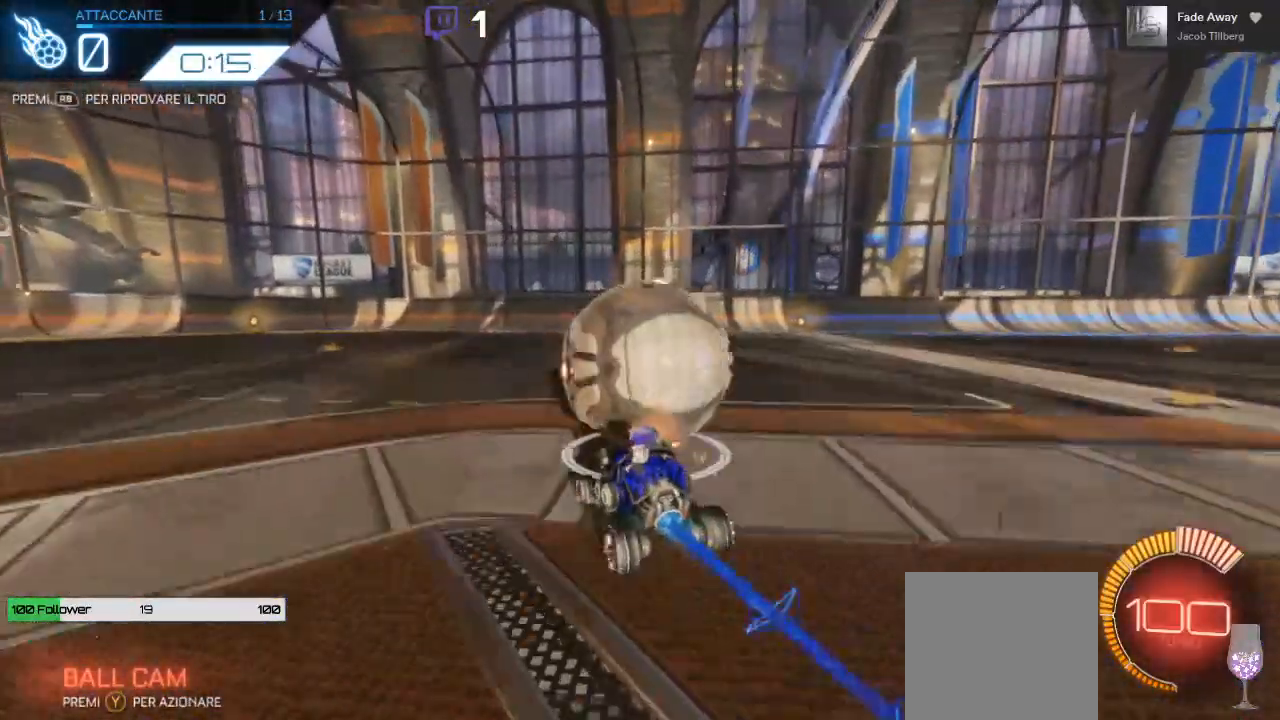
{"dt_ms": 500, "buttons": ["R2"], "left_stick": "left", "right_stick": "center", "events": [[100, "left_stick", "center"], [200, "left_stick", "left"], [300, "B", "up"], [333, "left_stick", "center"], [483, "left_stick", "left"]]}
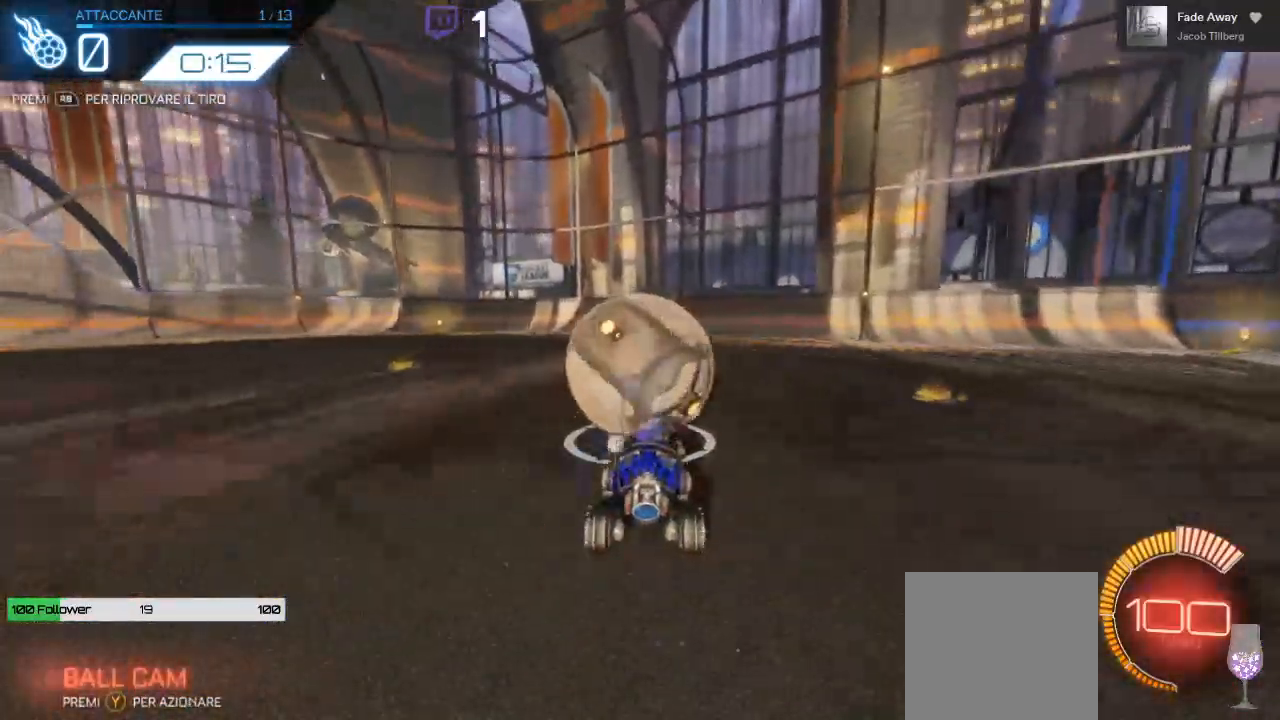
{"dt_ms": 500, "buttons": ["R2"], "left_stick": "center", "right_stick": "center", "events": [[100, "left_stick", "center"], [300, "left_stick", "right"], [400, "left_stick", "center"]]}
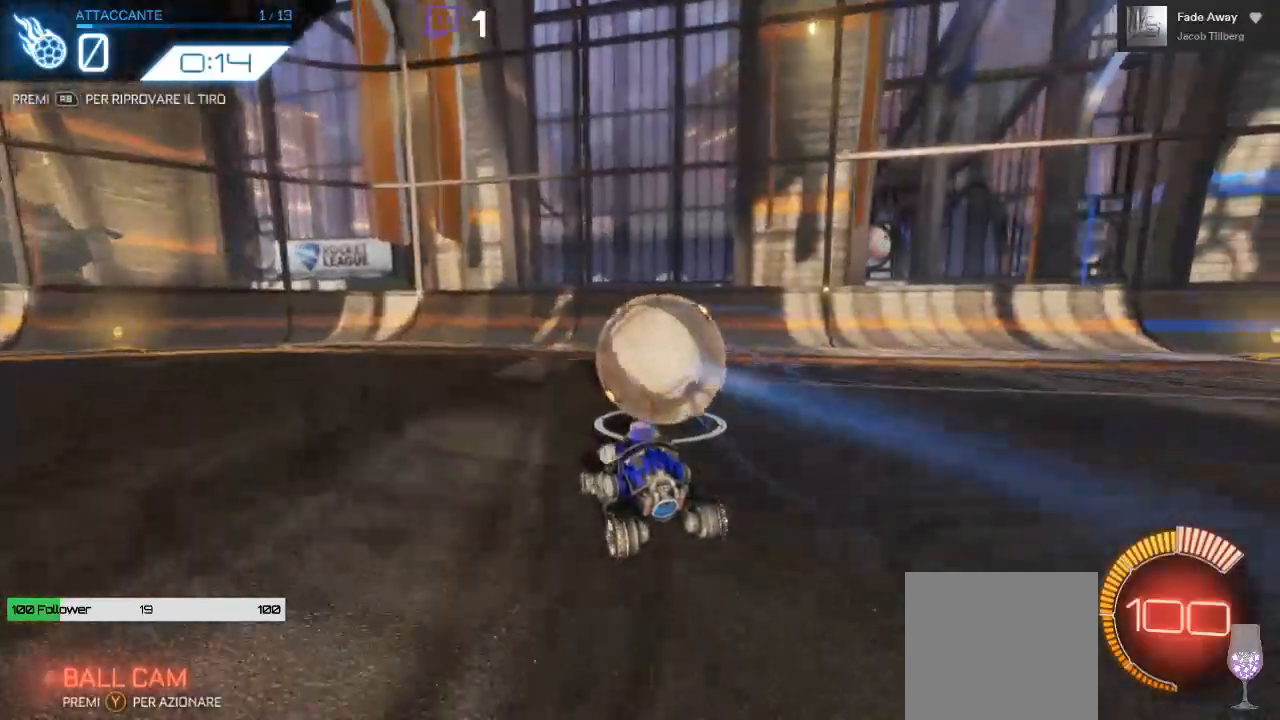
{"dt_ms": 500, "buttons": ["R2"], "left_stick": "center", "right_stick": "center", "events": [[417, "left_stick", "right"], [483, "left_stick", "center"]]}
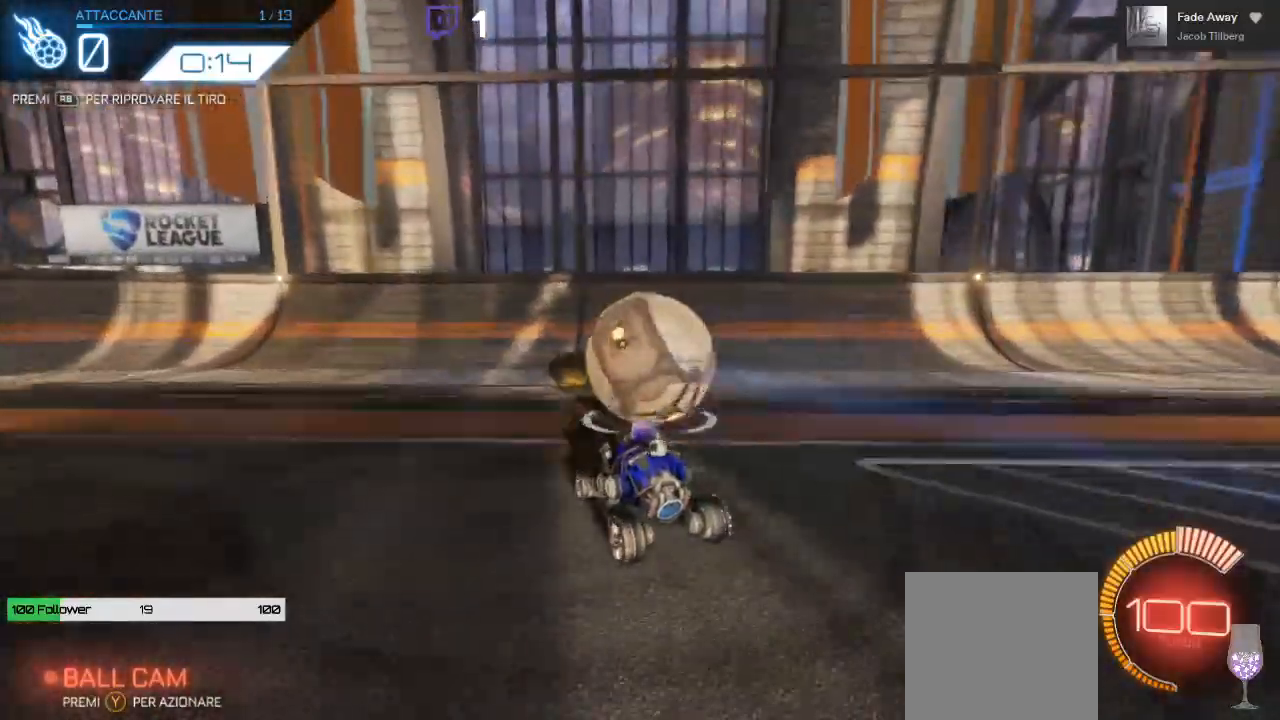
{"dt_ms": 500, "buttons": ["B", "R2"], "left_stick": "center", "right_stick": "center", "events": [[400, "left_stick", "right"], [433, "B", "down"], [467, "left_stick", "center"]]}
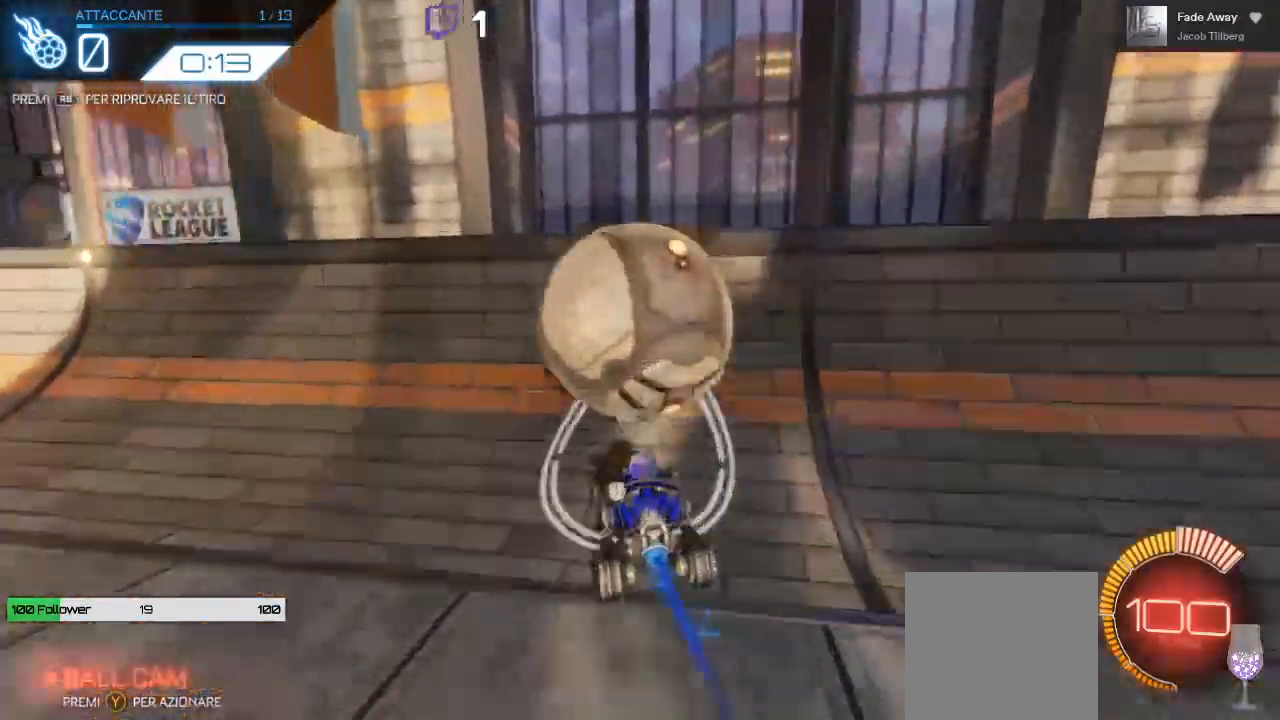
{"dt_ms": 500, "buttons": ["R2"], "left_stick": "center", "right_stick": "center", "events": [[250, "left_stick", "left"], [317, "B", "up"], [417, "left_stick", "center"]]}
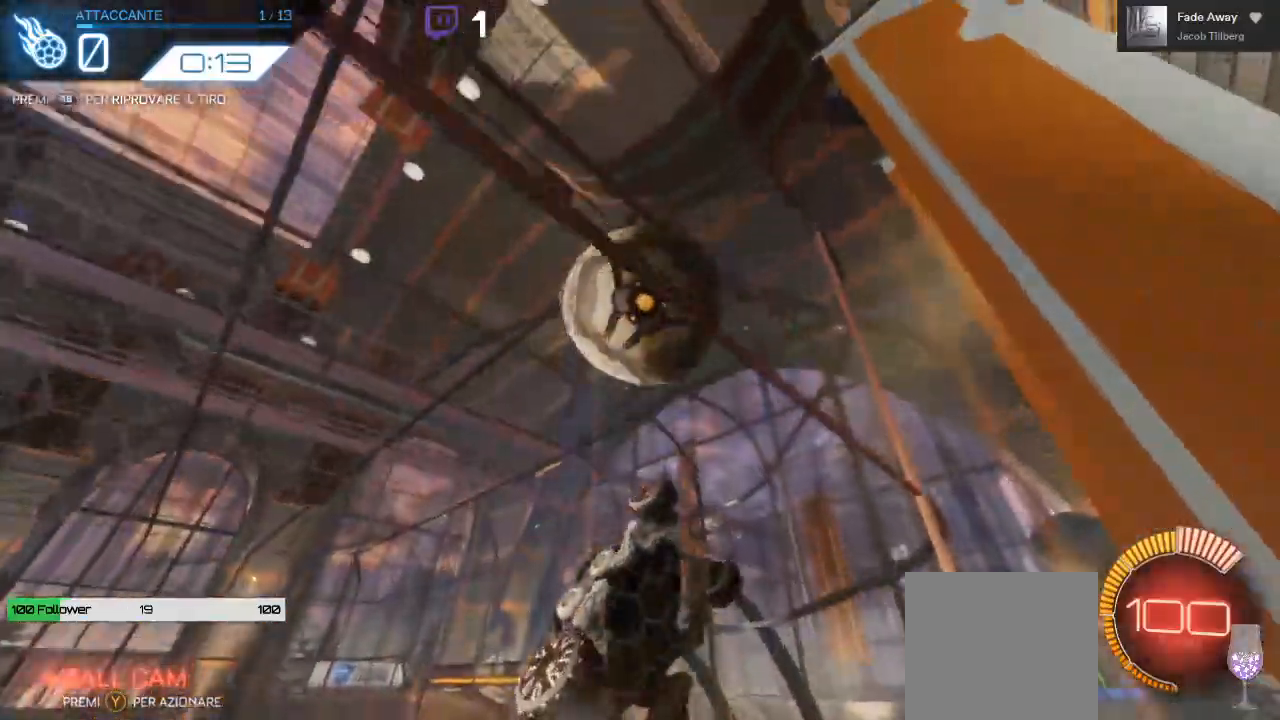
{"dt_ms": 500, "buttons": ["R2"], "left_stick": "center", "right_stick": "center", "events": [[100, "B", "down"], [217, "left_stick", "right"], [233, "B", "up"], [383, "left_stick", "center"]]}
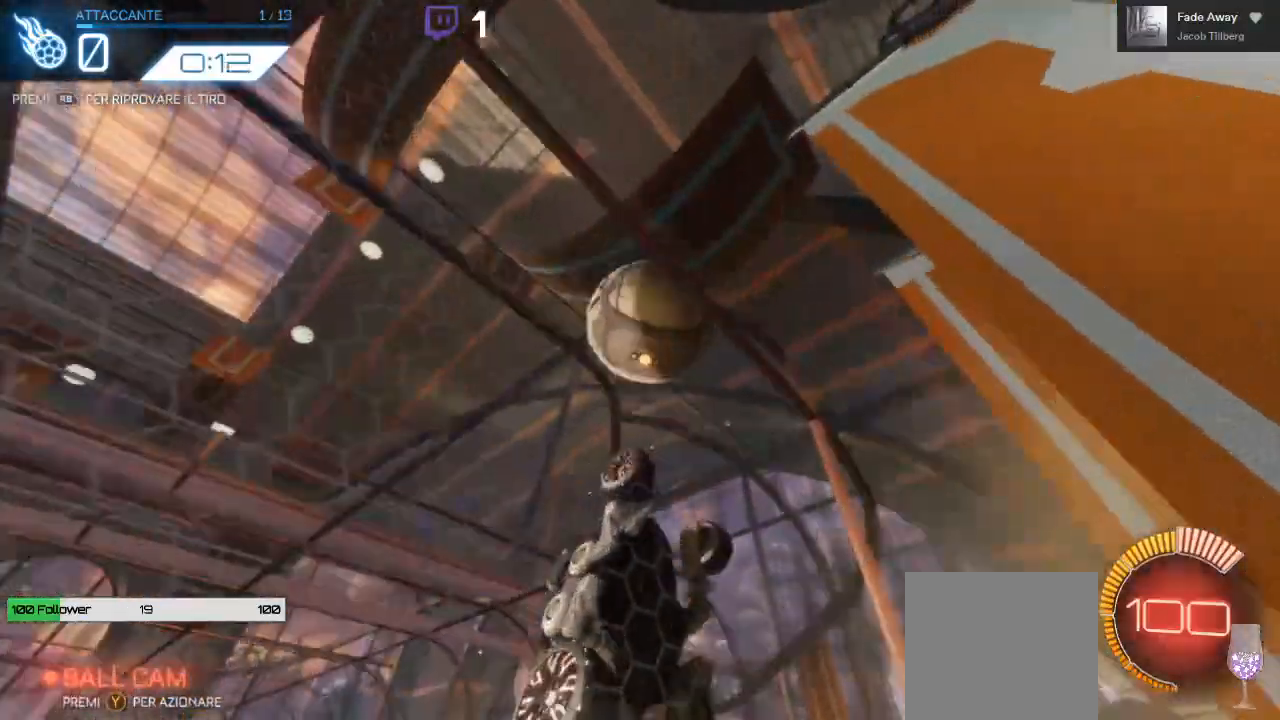
{"dt_ms": 500, "buttons": ["R2"], "left_stick": "center", "right_stick": "center", "events": [[200, "L2", "down"], [300, "L2", "up"]]}
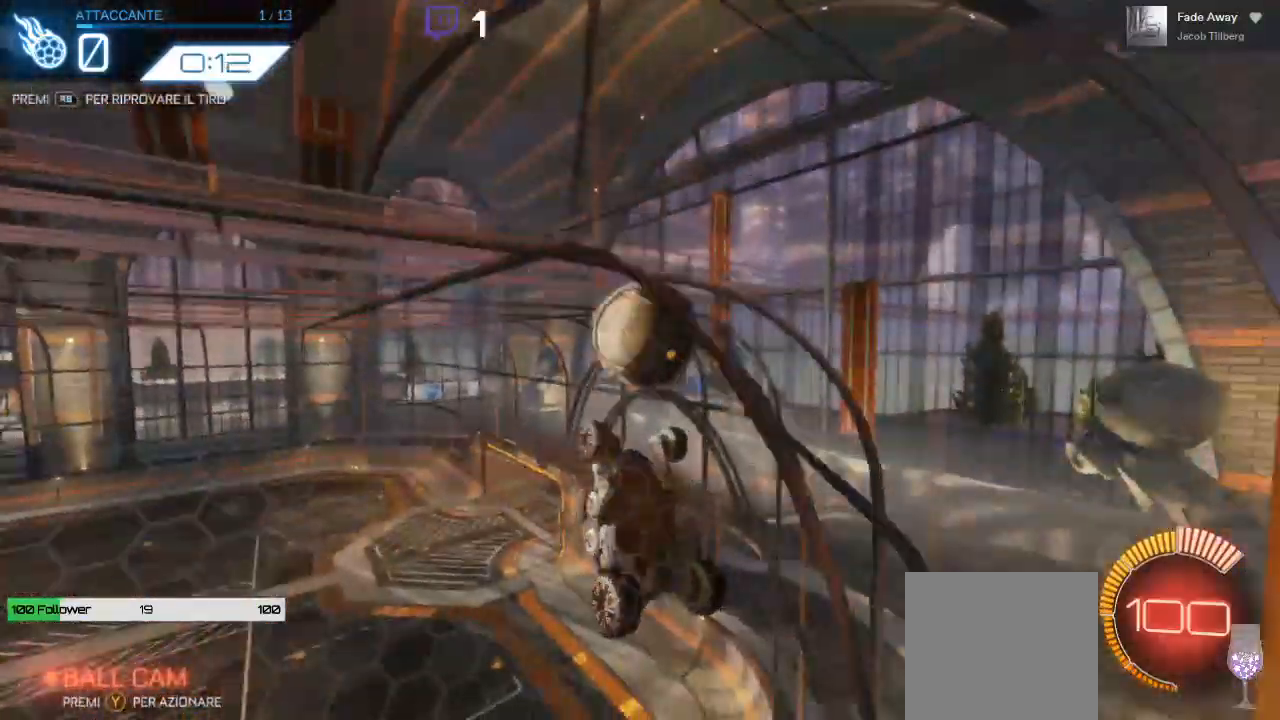
{"dt_ms": 500, "buttons": ["A", "R2"], "left_stick": "center", "right_stick": "center", "events": [[117, "left_stick", "left"], [333, "left_stick", "center"], [483, "A", "down"]]}
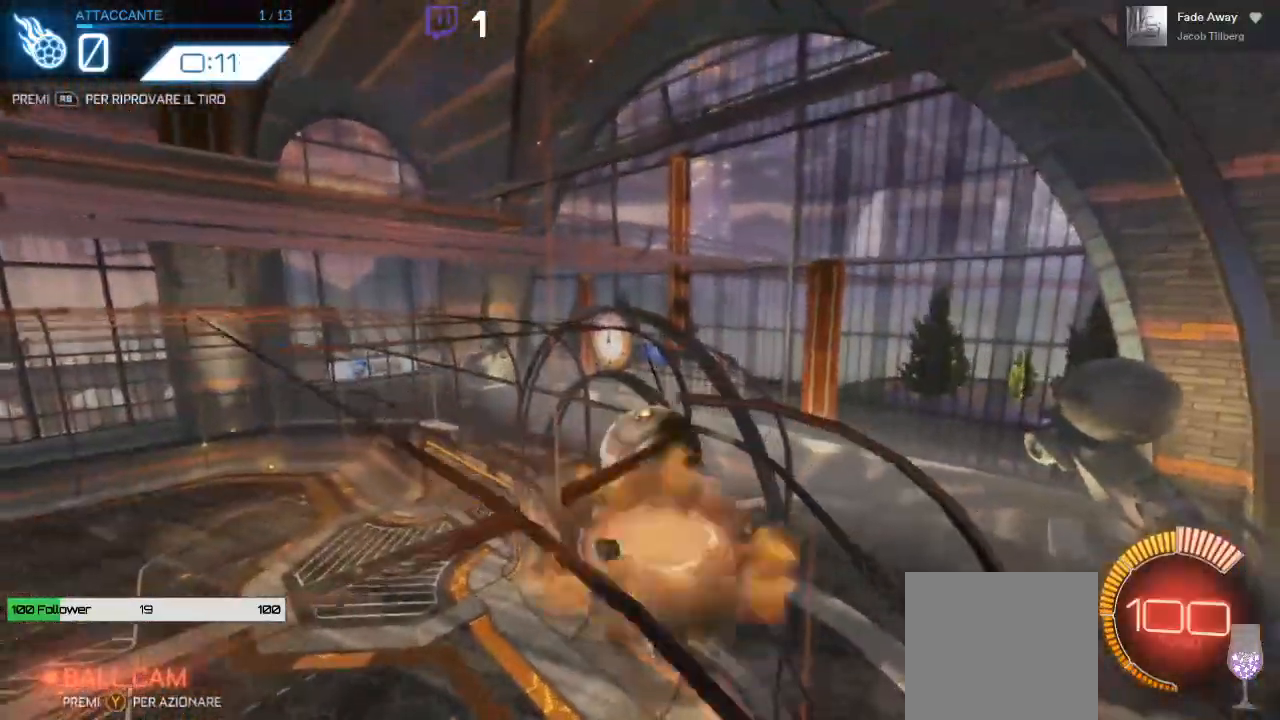
{"dt_ms": 500, "buttons": ["R2"], "left_stick": "down-right", "right_stick": "center", "events": [[100, "A", "up"], [267, "B", "down"], [317, "left_stick", "down"], [433, "B", "up"], [500, "left_stick", "down-right"]]}
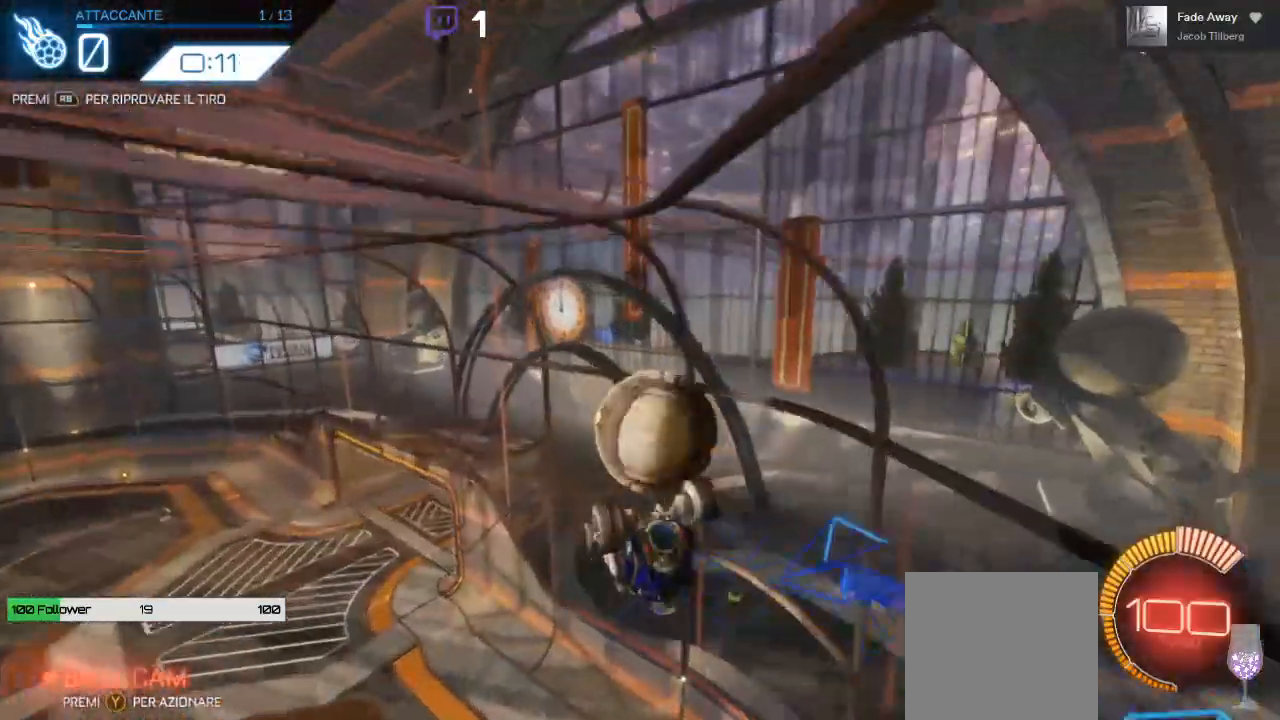
{"dt_ms": 500, "buttons": ["A", "L1", "R2", "L3"], "left_stick": "right", "right_stick": "center", "events": [[33, "left_stick", "right"], [67, "L1", "down"], [117, "left_stick", "up-right"], [233, "A", "down"], [250, "L3", "down"], [317, "left_stick", "right"]]}
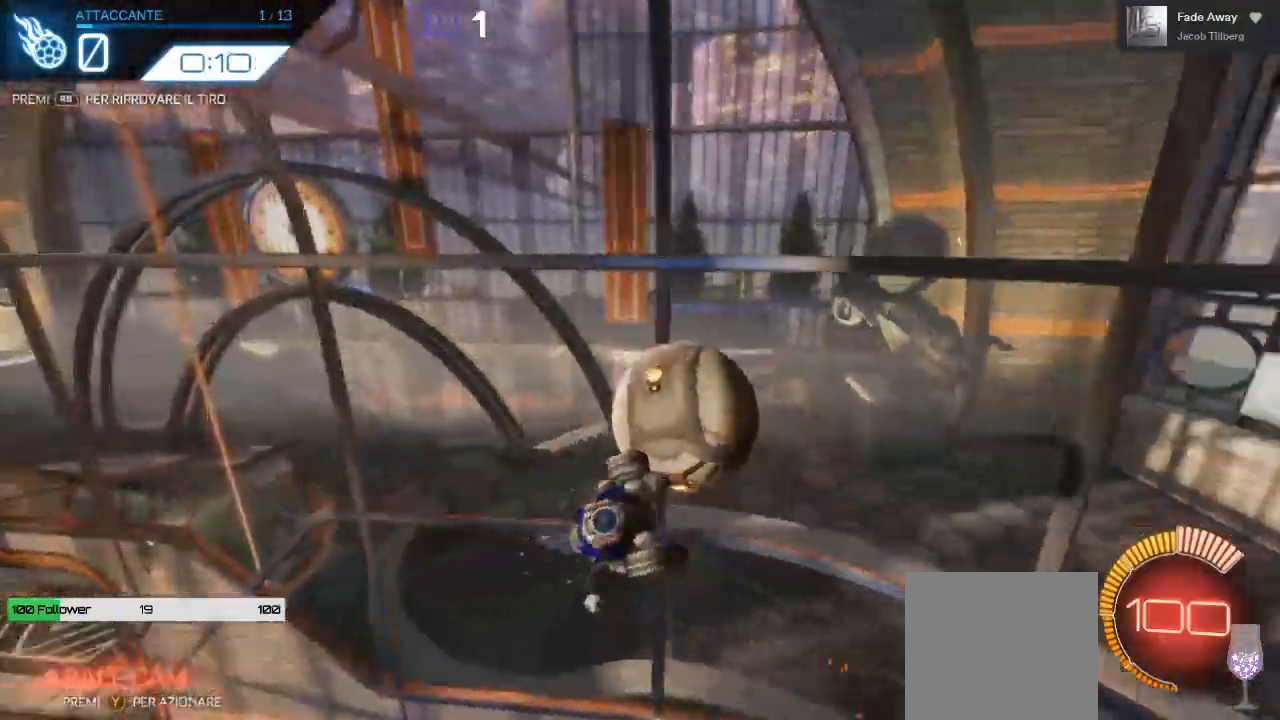
{"dt_ms": 1000, "buttons": ["B", "R2"], "left_stick": "center", "right_stick": "center"}
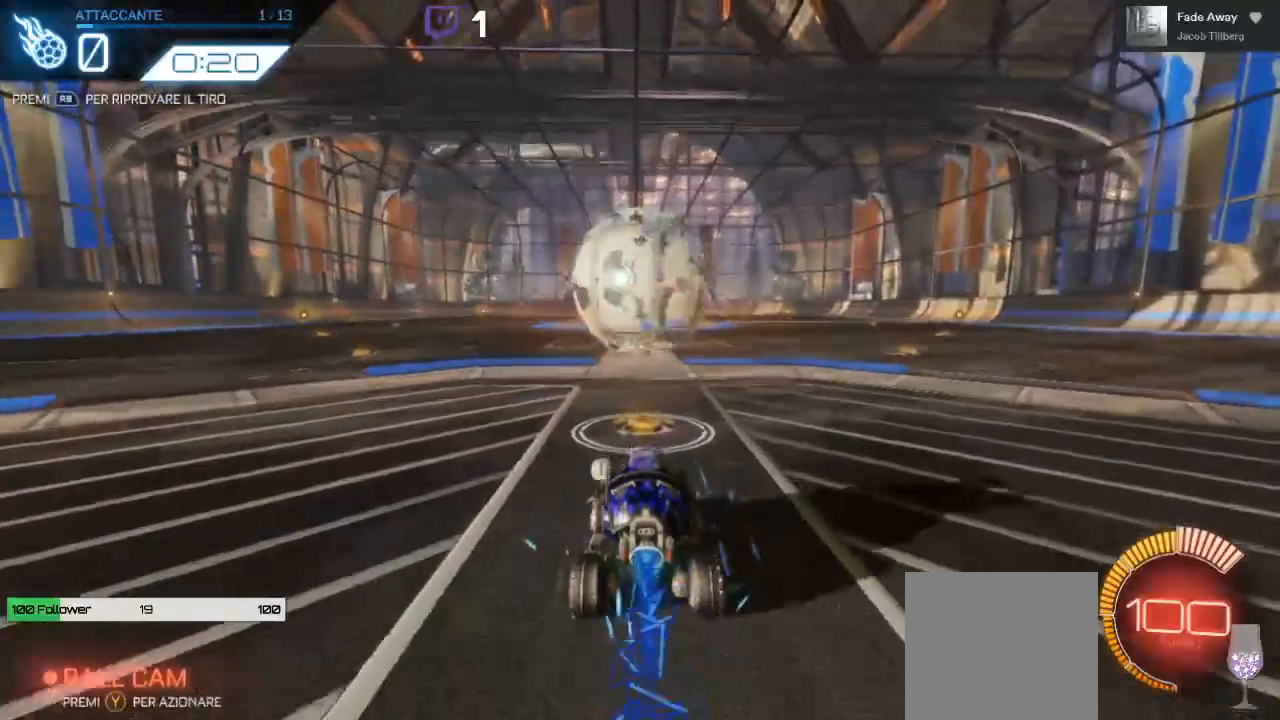
{"dt_ms": 500, "buttons": ["R2"], "left_stick": "center", "right_stick": "center", "events": [[467, "B", "up"]]}
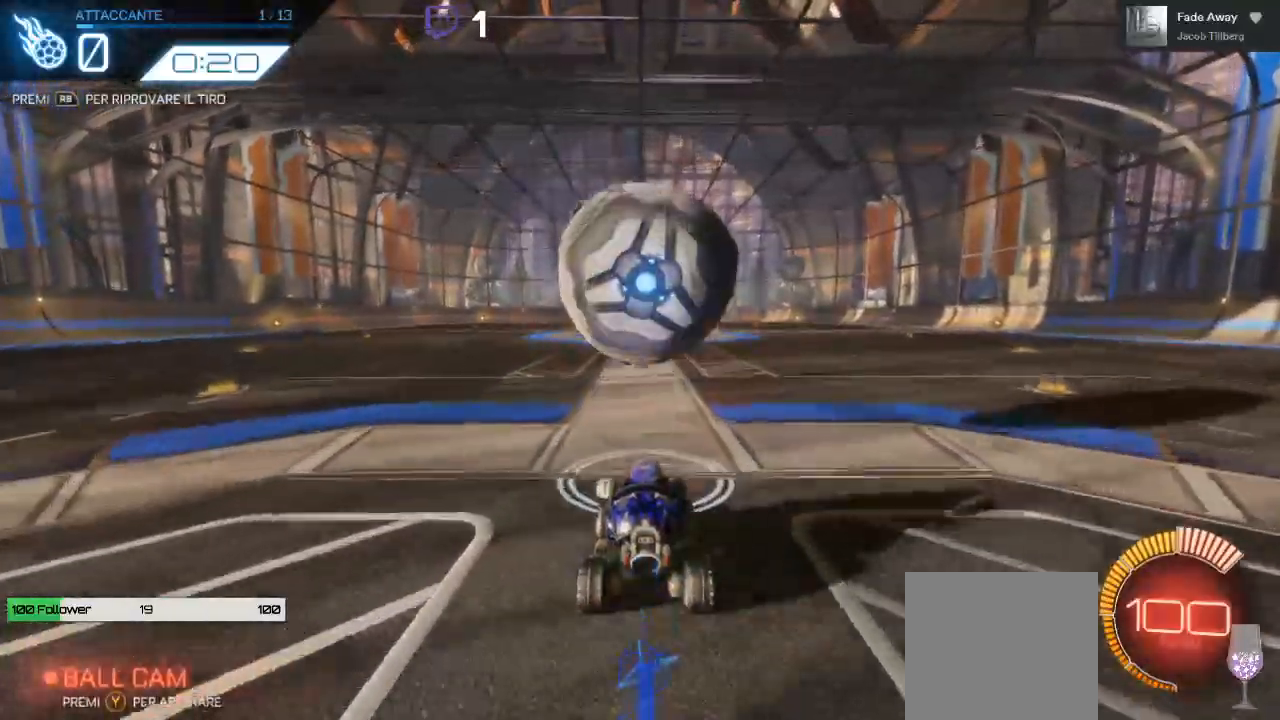
{"dt_ms": 500, "buttons": ["A", "B", "R2"], "left_stick": "center", "right_stick": "center", "events": [[133, "left_stick", "down"], [150, "A", "down"], [200, "B", "down"], [483, "left_stick", "center"]]}
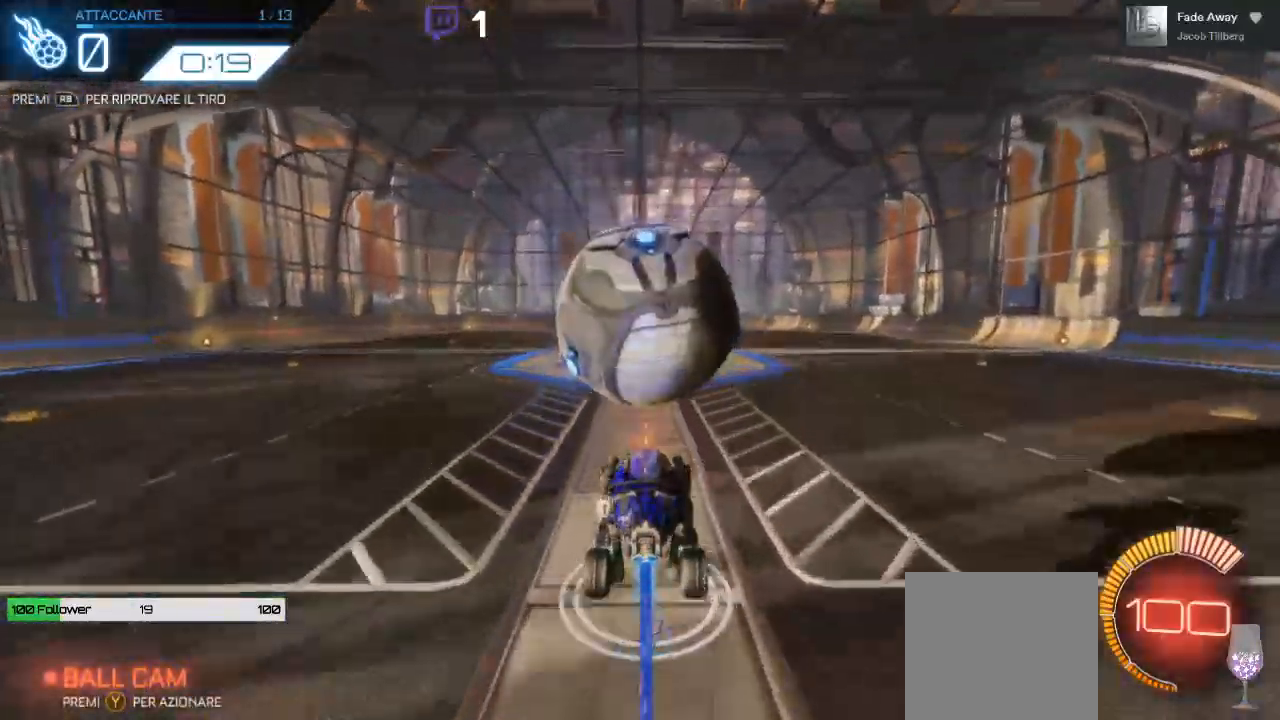
{"dt_ms": 500, "buttons": ["B", "R2"], "left_stick": "down", "right_stick": "center", "events": [[33, "A", "up"], [33, "B", "up"], [200, "B", "down"], [350, "left_stick", "down"]]}
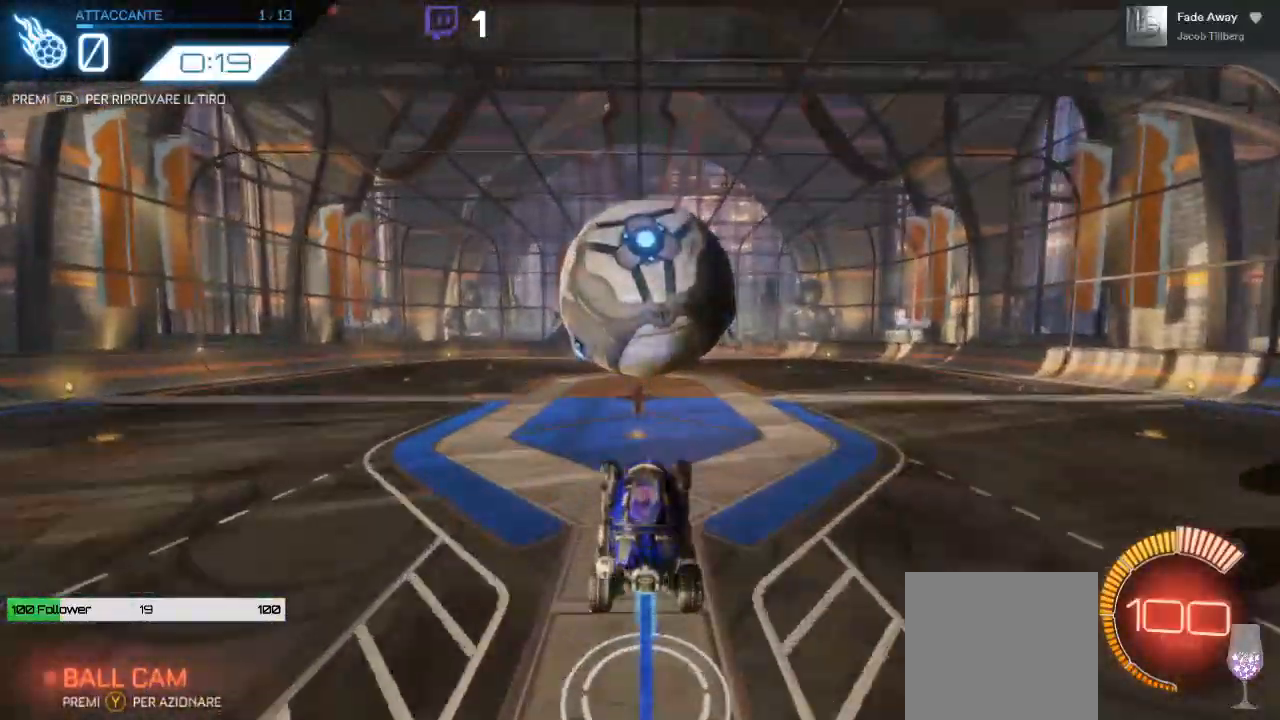
{"dt_ms": 500, "buttons": ["L1", "R2"], "left_stick": "up-right", "right_stick": "center", "events": [[50, "left_stick", "center"], [283, "left_stick", "right"], [300, "L1", "down"], [350, "B", "up"], [350, "left_stick", "up-right"]]}
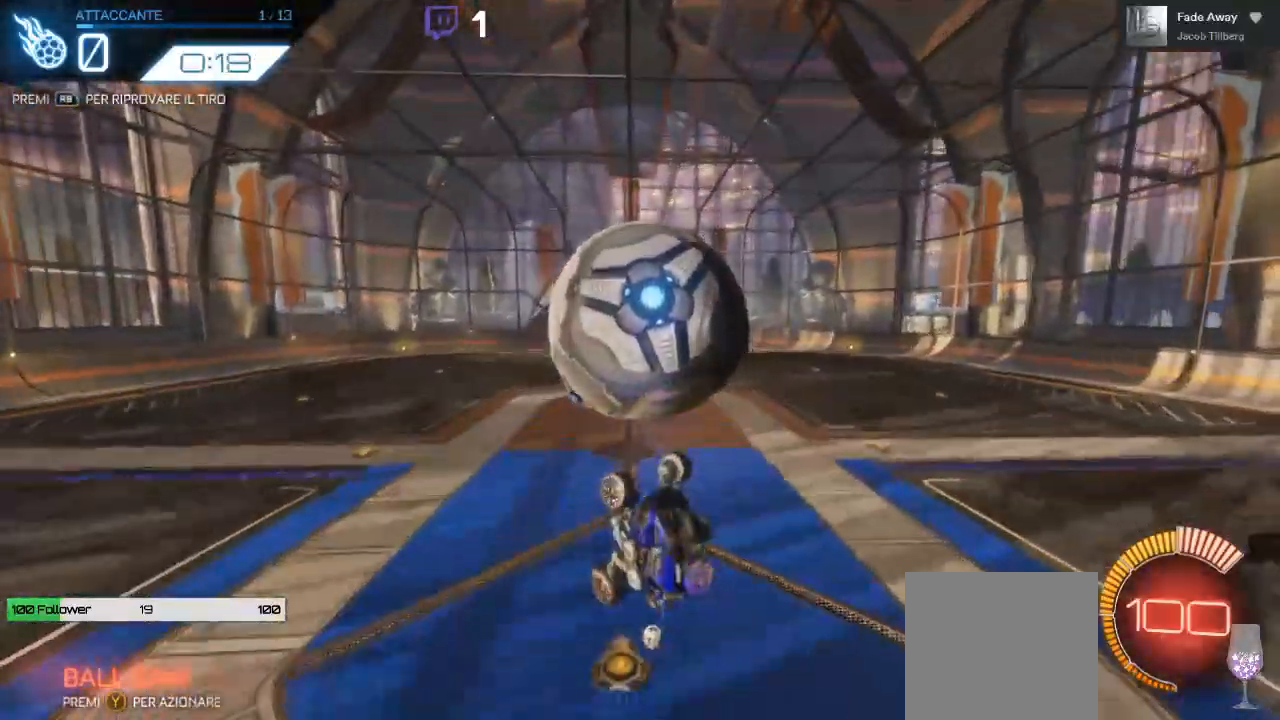
{"dt_ms": 500, "buttons": ["R2"], "left_stick": "up", "right_stick": "center", "events": [[467, "L1", "up"], [467, "left_stick", "up"]]}
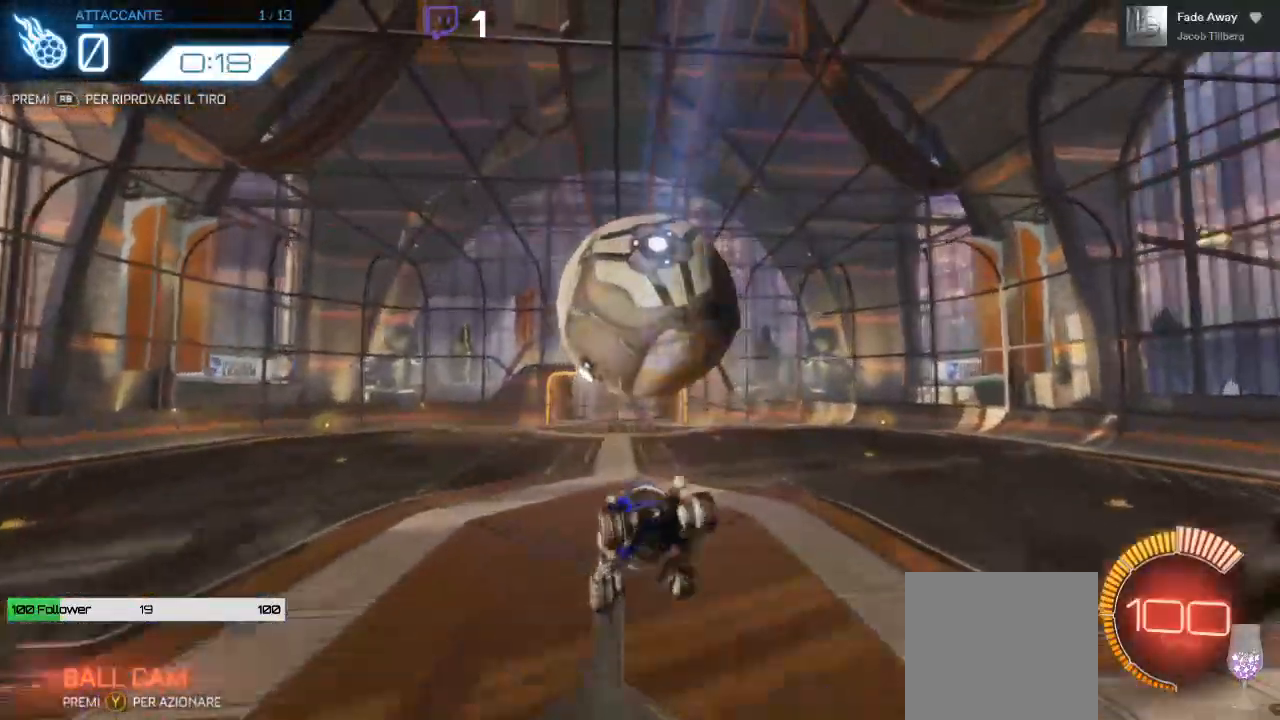
{"dt_ms": 500, "buttons": ["R2"], "left_stick": "up-left", "right_stick": "center", "events": [[183, "left_stick", "up-left"]]}
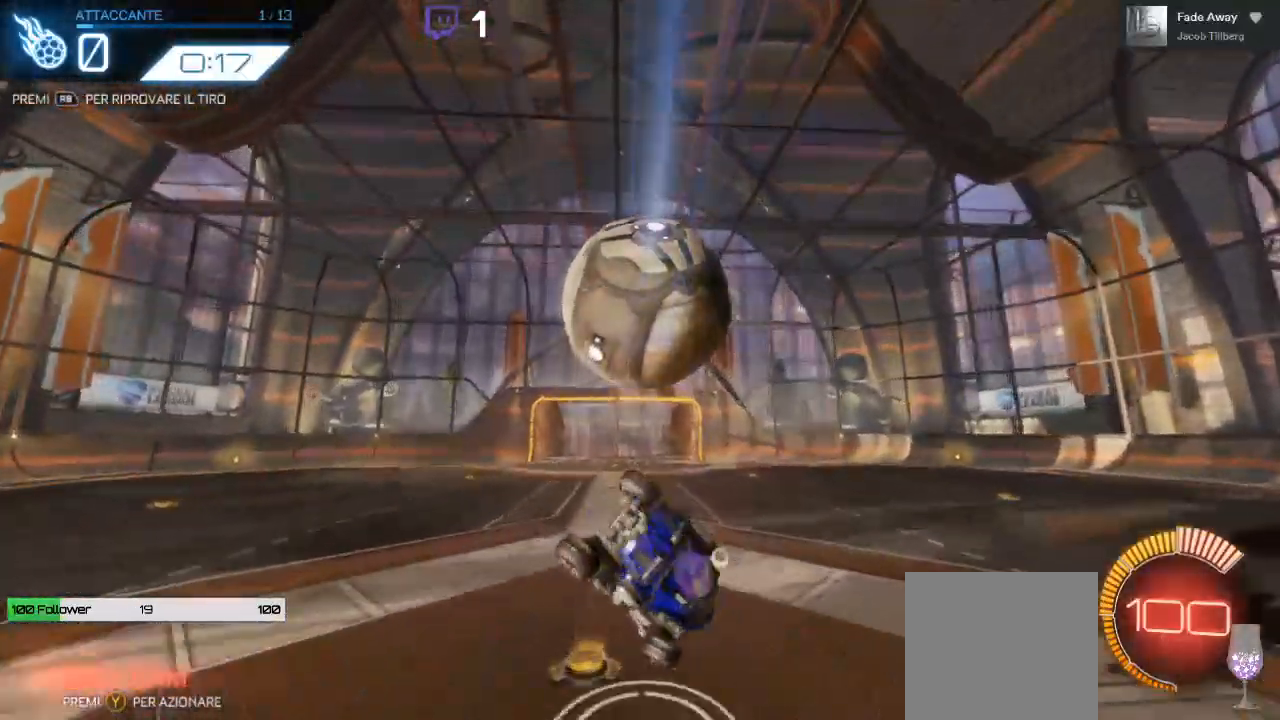
{"dt_ms": 500, "buttons": ["B", "R2"], "left_stick": "center", "right_stick": "center", "events": [[100, "B", "down"], [100, "left_stick", "up"], [200, "left_stick", "center"]]}
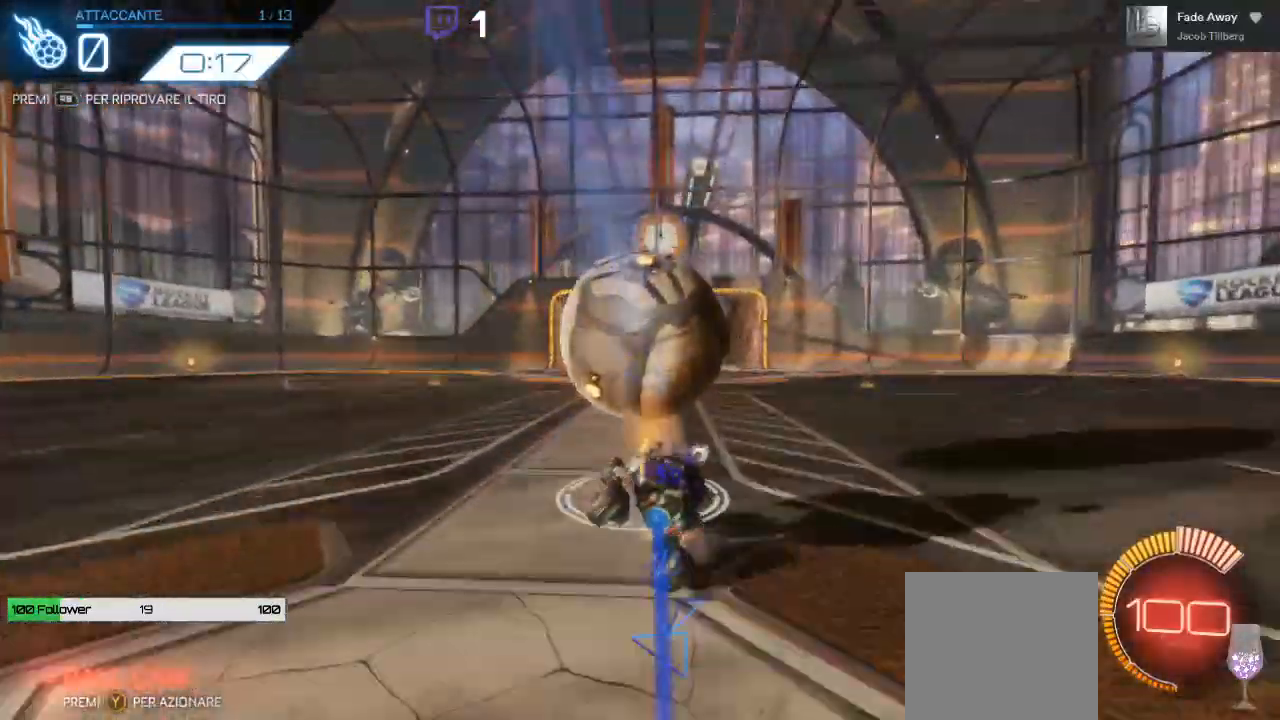
{"dt_ms": 500, "buttons": ["A", "R2"], "left_stick": "down-left", "right_stick": "center"}
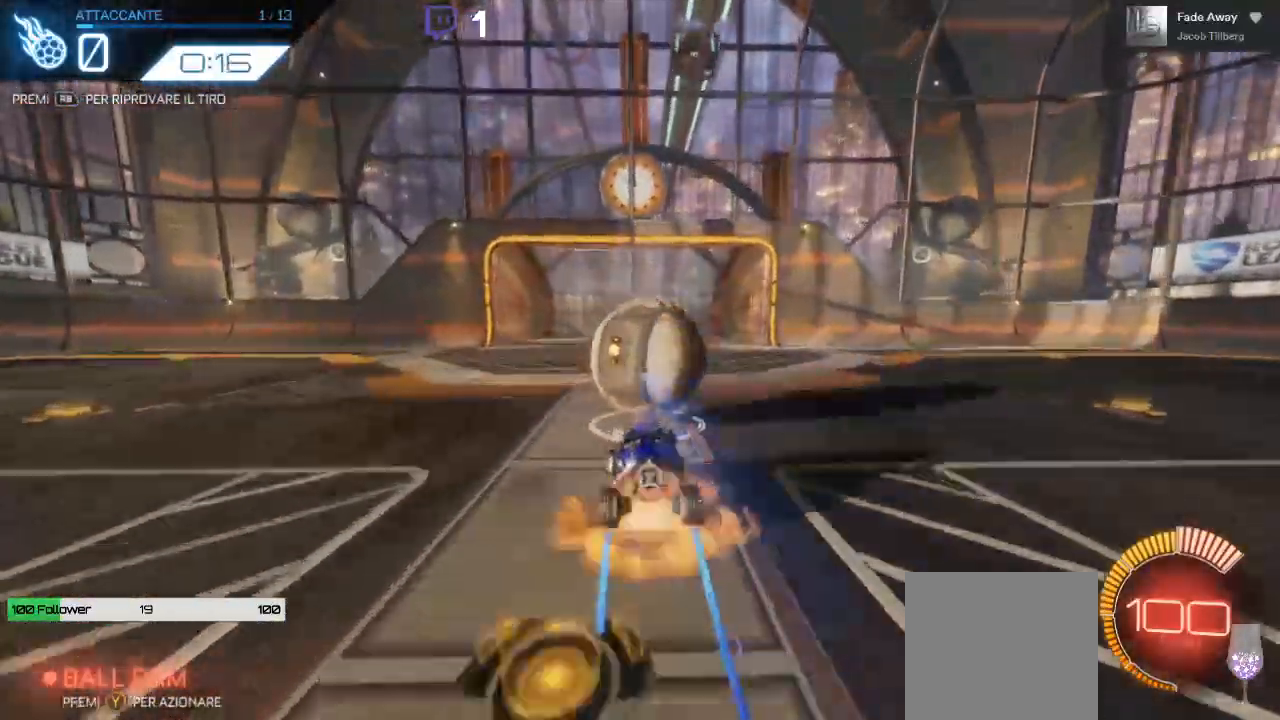
{"dt_ms": 500, "buttons": ["L1", "R2", "L3"], "left_stick": "down-left", "right_stick": "center", "events": [[33, "B", "down"], [200, "L1", "down"], [400, "L3", "down"], [450, "A", "up"], [450, "B", "up"]]}
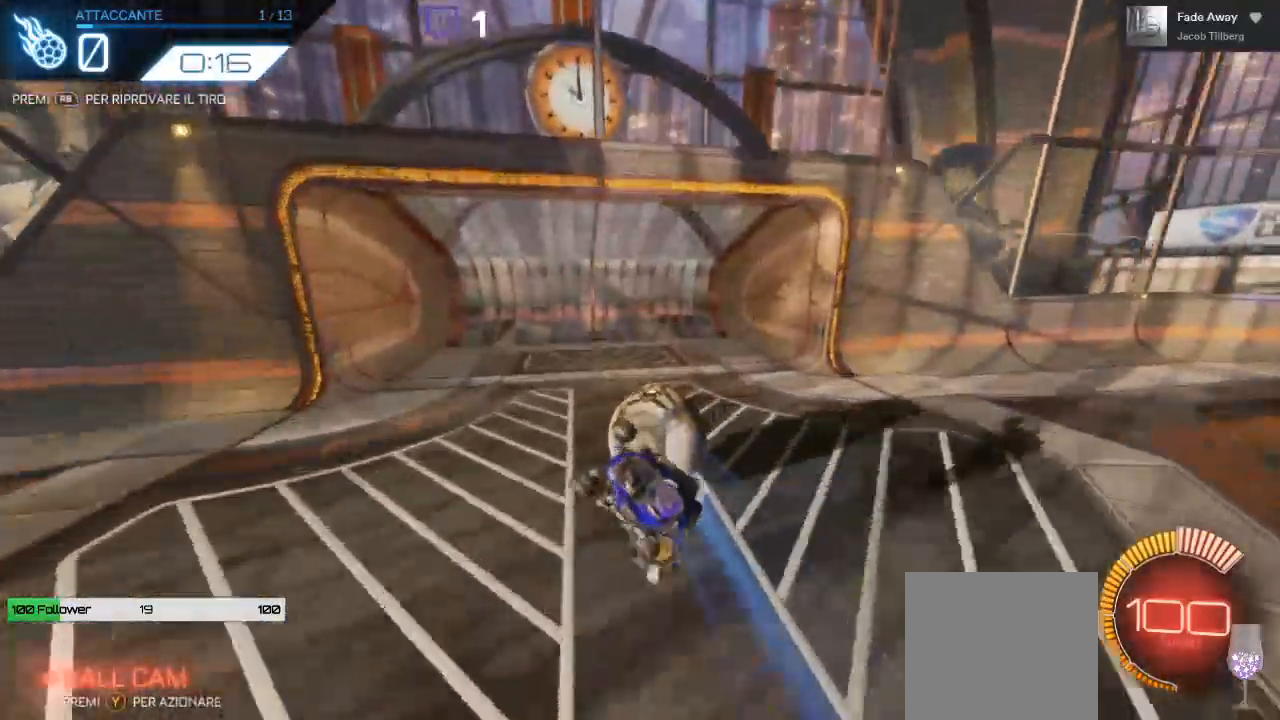
{"dt_ms": 500, "buttons": ["L1", "R2"], "left_stick": "down-left", "right_stick": "center", "events": [[383, "L3", "up"]]}
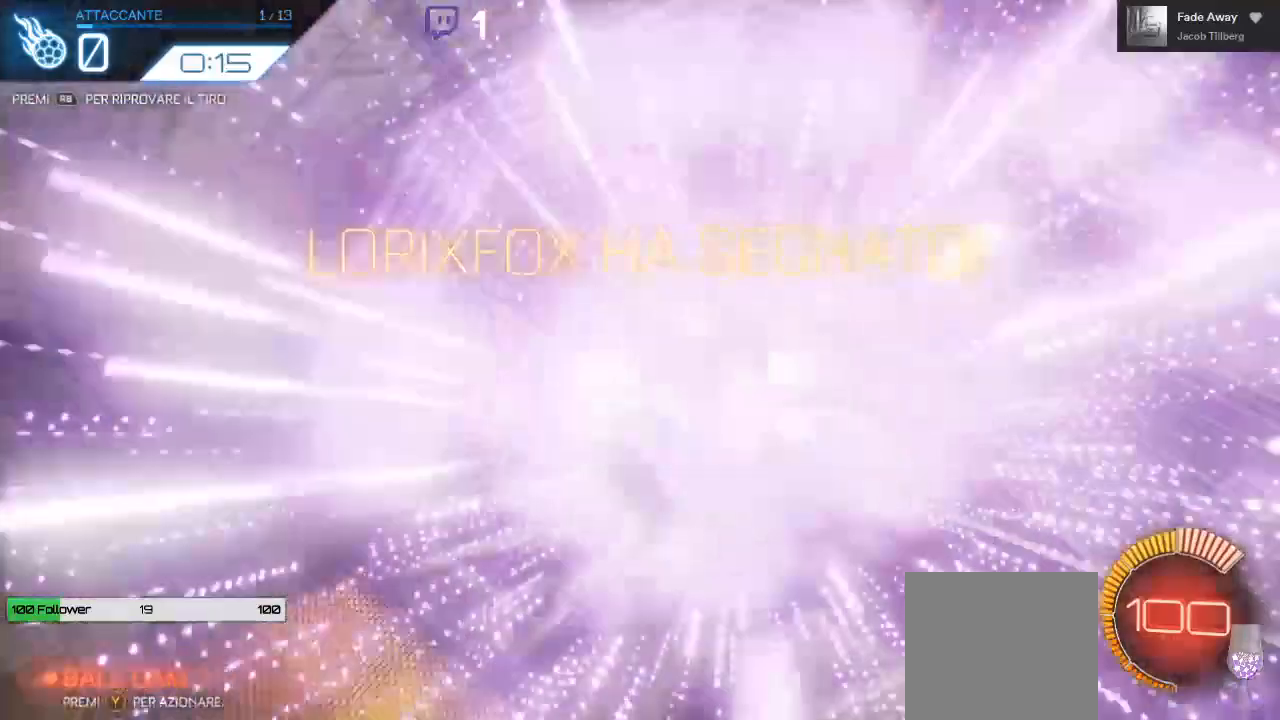
{"dt_ms": 1000, "buttons": ["L1", "R2"], "left_stick": "down-left", "right_stick": "center"}
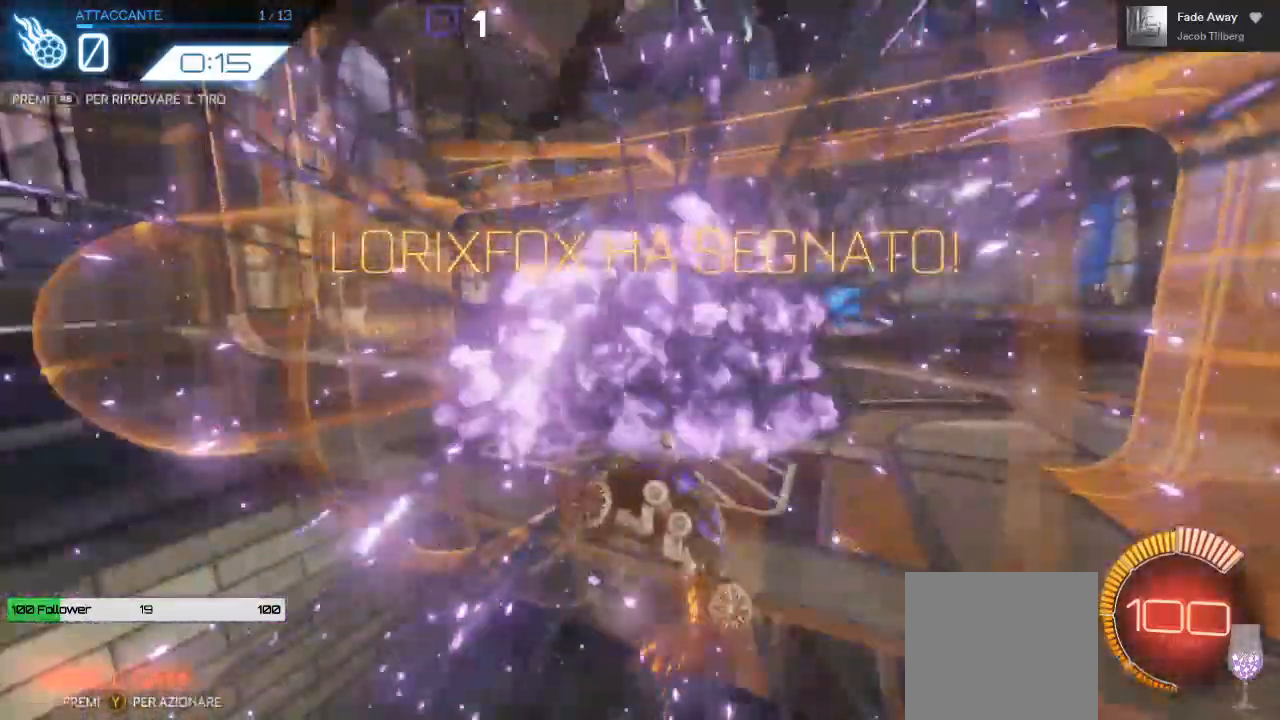
{"dt_ms": 500, "buttons": ["A", "L1", "R2"], "left_stick": "down-left", "right_stick": "center", "events": [[283, "A", "down"]]}